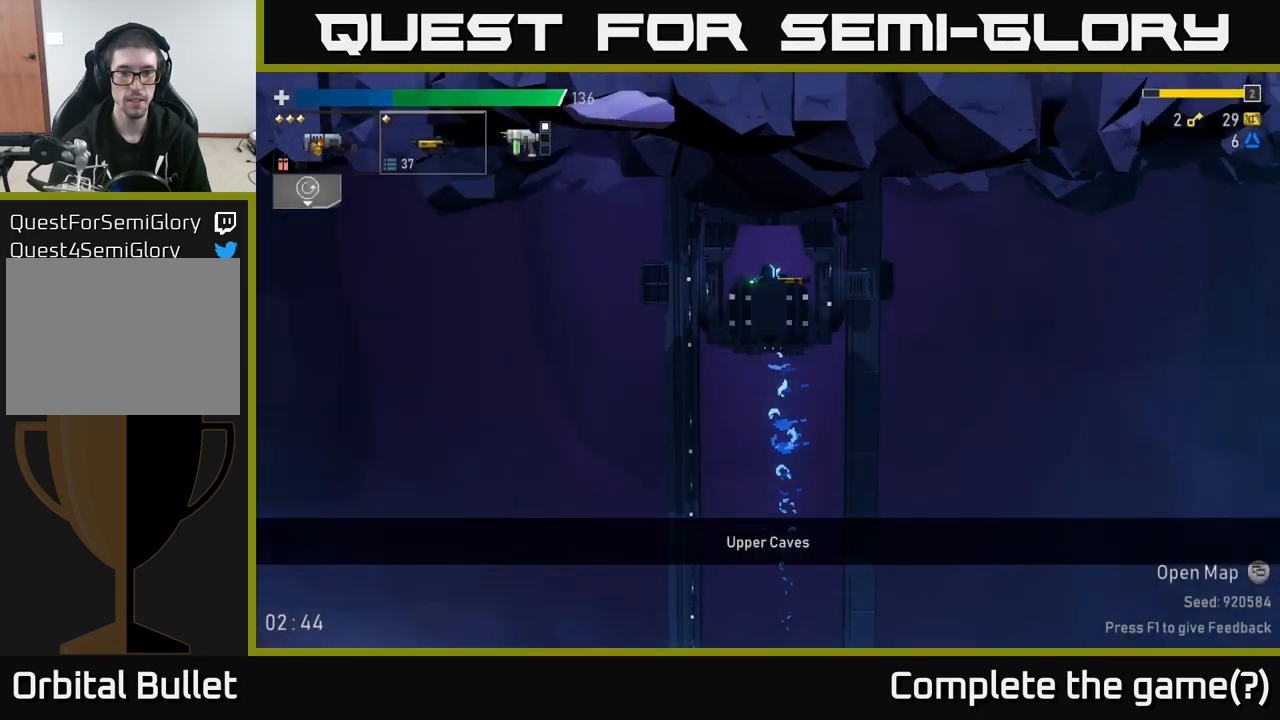
Gameplay with a controller (Xbox layout); each line is a JSON object with the inputs held at the frame after it (dt_ms = milliseconds from this image to that frame). "events" lists button and stick changes between this image and that frame as [ms after this image, input, new state], when the widget could be followed in between. Not read: L3.
{"dt_ms": 500, "buttons": [], "left_stick": "center", "right_stick": "center", "events": []}
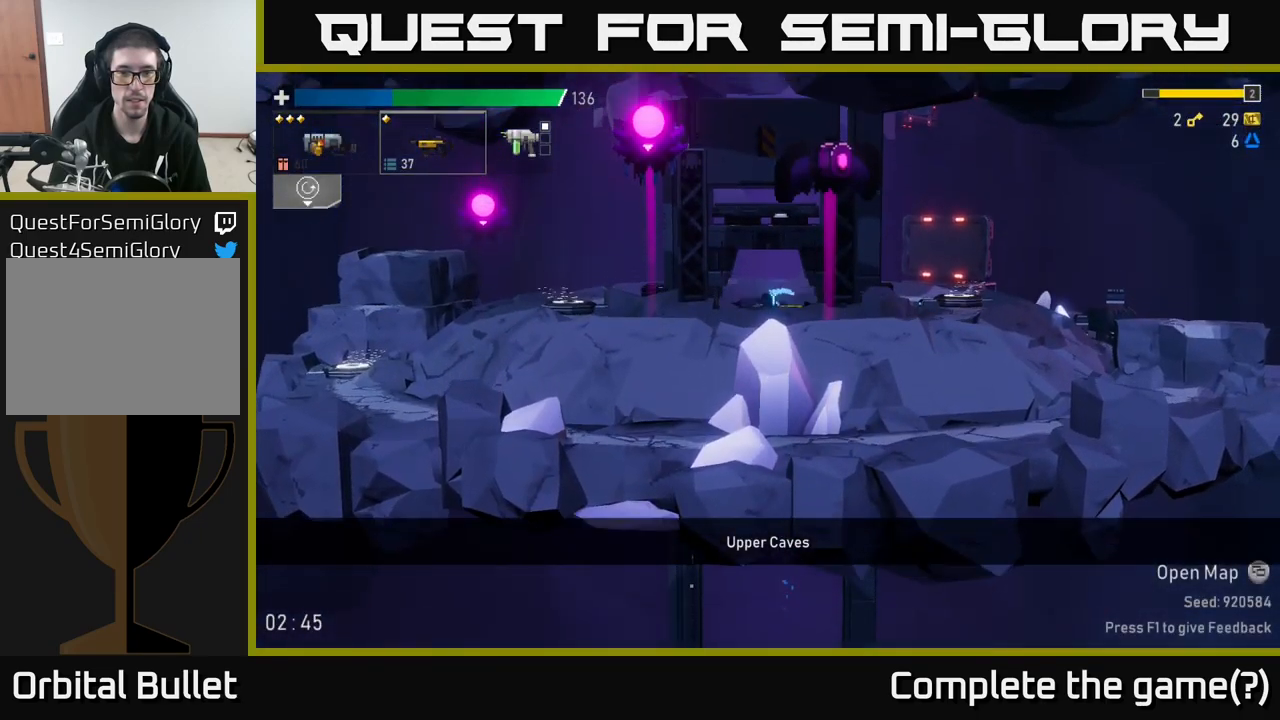
{"dt_ms": 500, "buttons": [], "left_stick": "left", "right_stick": "center", "events": [[150, "left_stick", "left"]]}
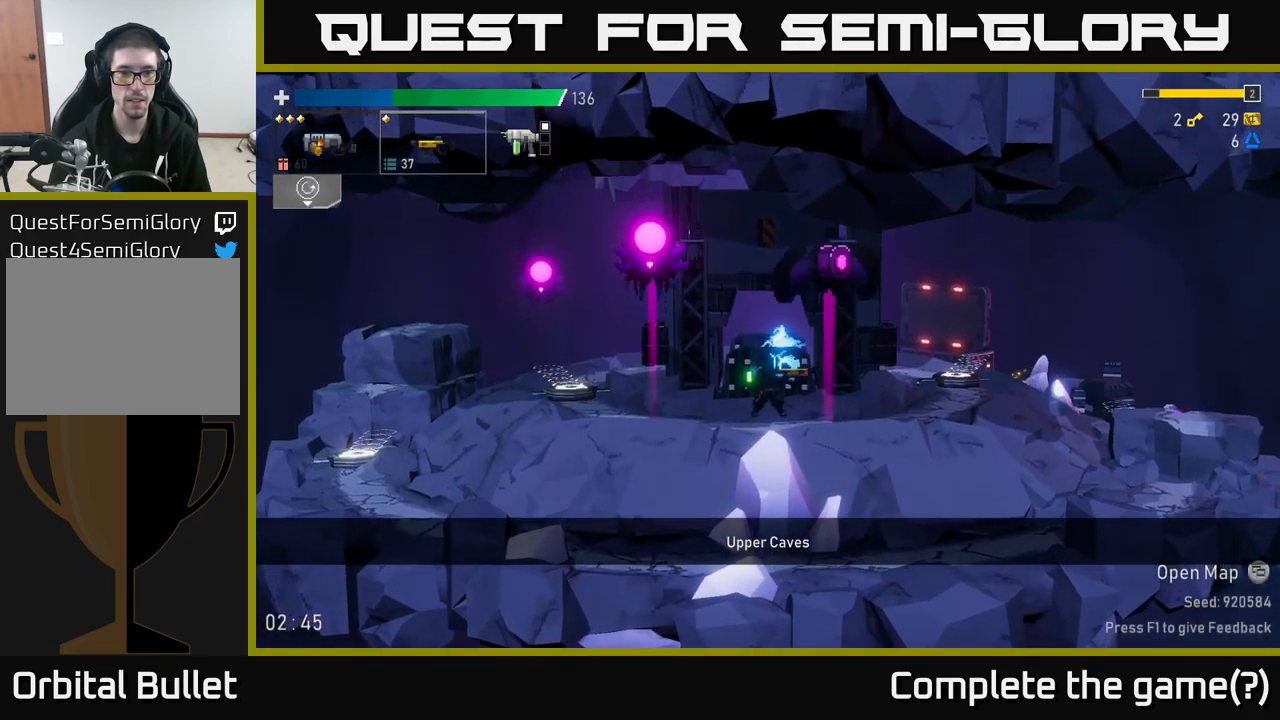
{"dt_ms": 500, "buttons": [], "left_stick": "center", "right_stick": "center", "events": [[267, "A", "down"], [367, "left_stick", "center"], [450, "A", "up"]]}
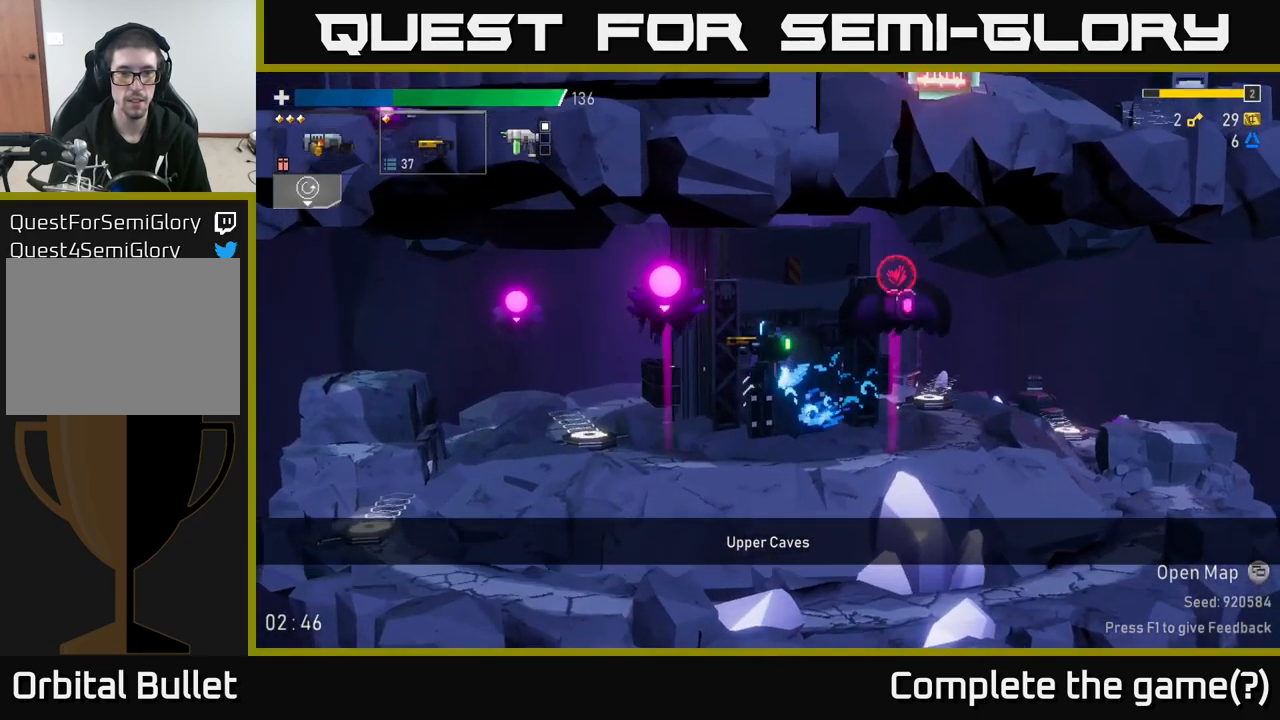
{"dt_ms": 500, "buttons": ["A", "R2"], "left_stick": "left", "right_stick": "center", "events": [[17, "R2", "down"], [300, "left_stick", "left"], [367, "A", "down"]]}
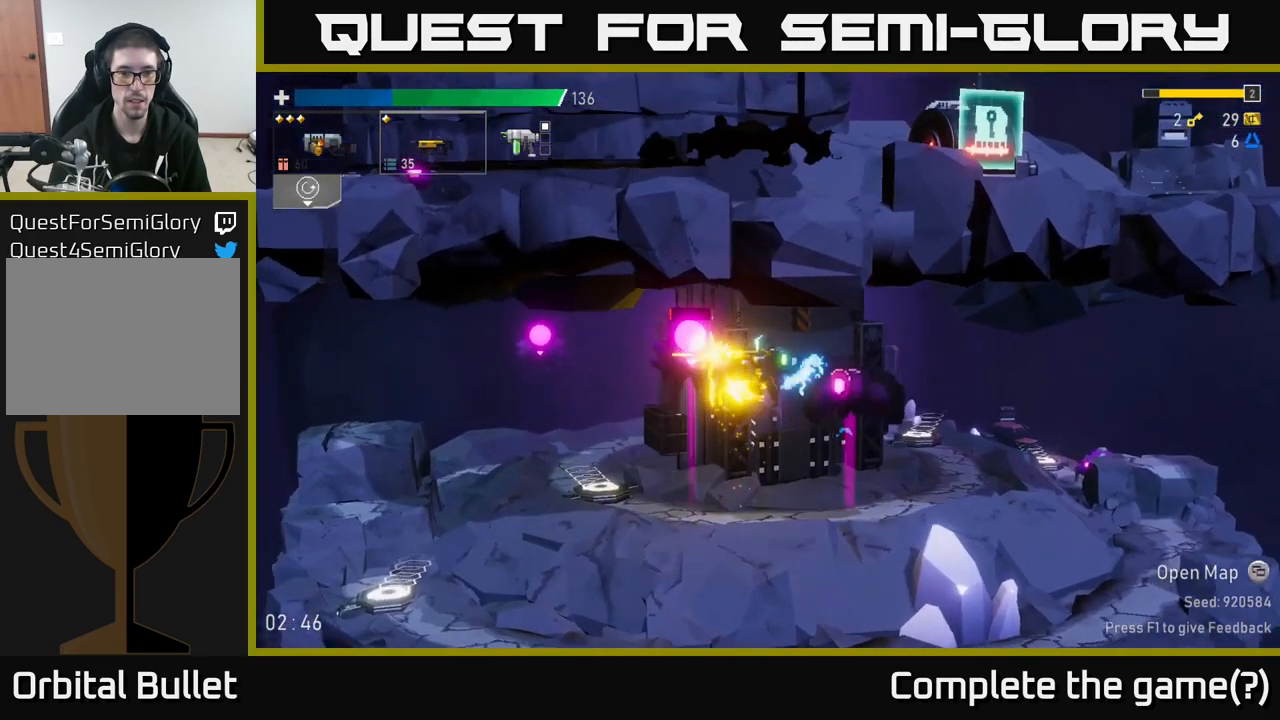
{"dt_ms": 500, "buttons": ["L2"], "left_stick": "left", "right_stick": "center", "events": [[34, "R2", "up"], [50, "A", "up"], [117, "R2", "down"], [134, "A", "down"], [234, "R2", "up"], [250, "A", "up"], [367, "L2", "down"]]}
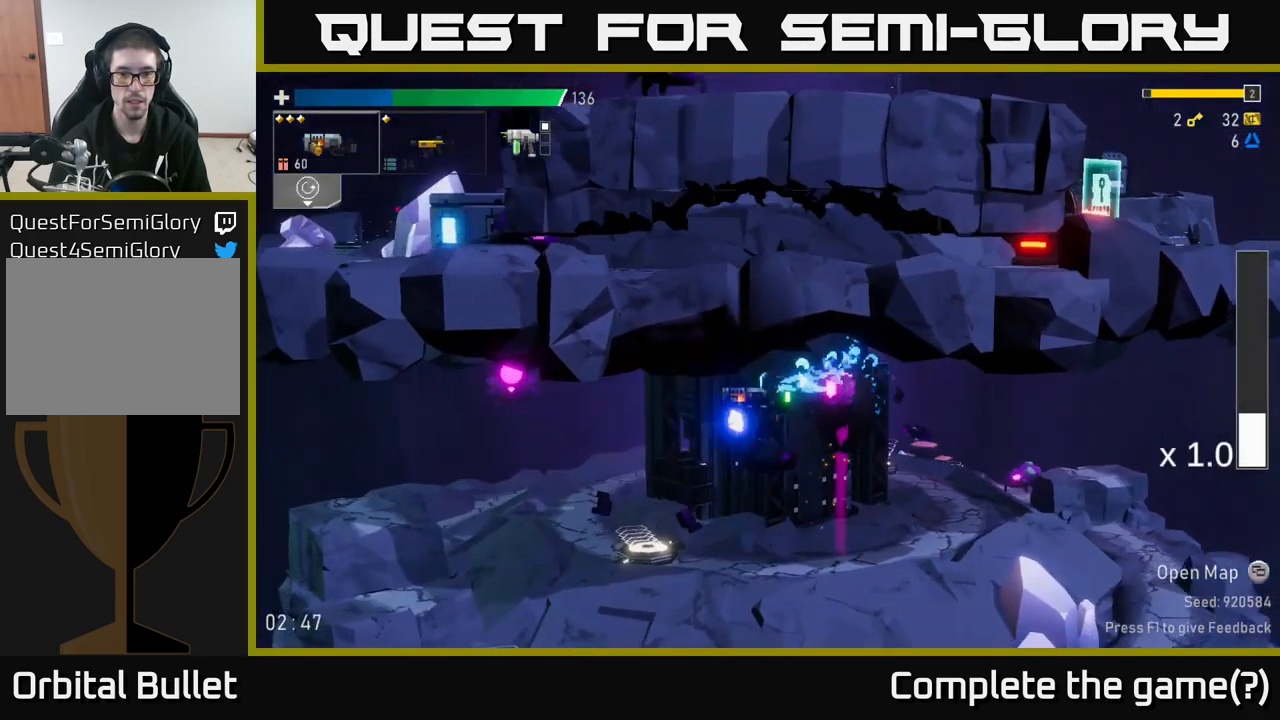
{"dt_ms": 500, "buttons": [], "left_stick": "left", "right_stick": "center", "events": [[34, "L2", "up"], [117, "left_stick", "center"], [150, "R2", "down"], [234, "R2", "up"], [284, "left_stick", "left"]]}
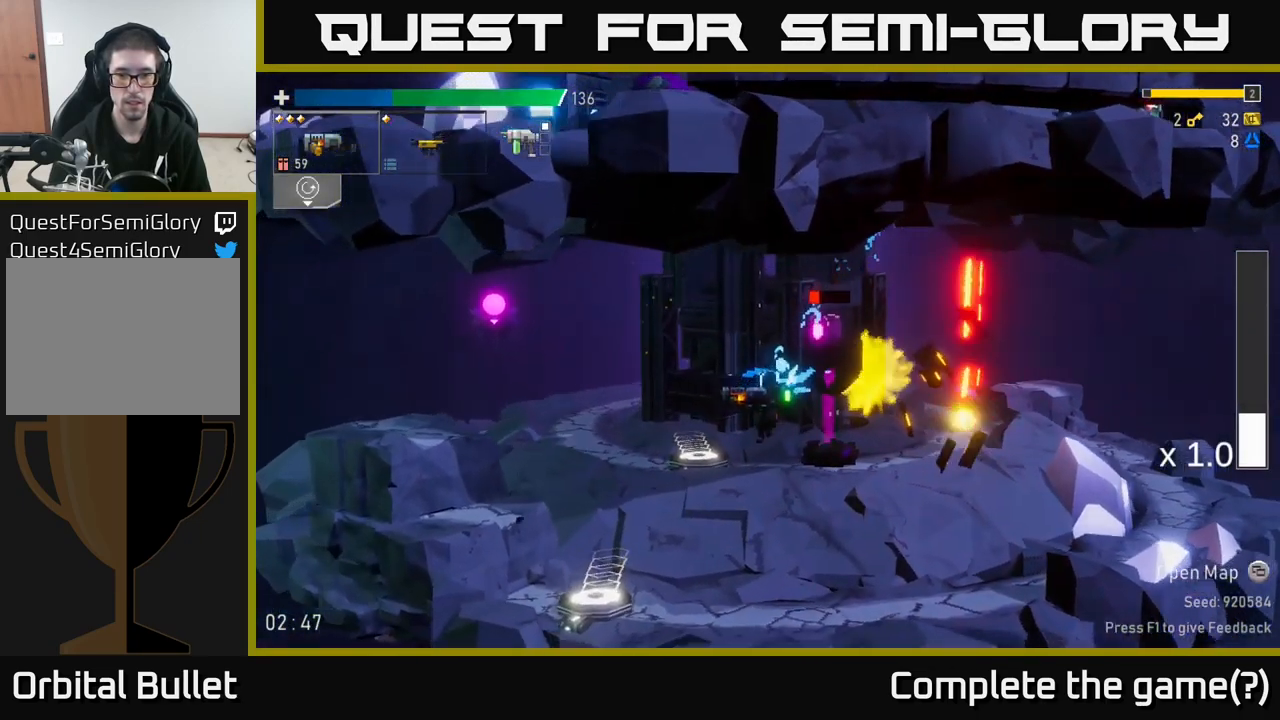
{"dt_ms": 500, "buttons": [], "left_stick": "left", "right_stick": "center", "events": [[267, "A", "down"], [333, "left_stick", "center"], [366, "R2", "down"], [383, "A", "up"], [433, "R2", "up"], [433, "left_stick", "left"]]}
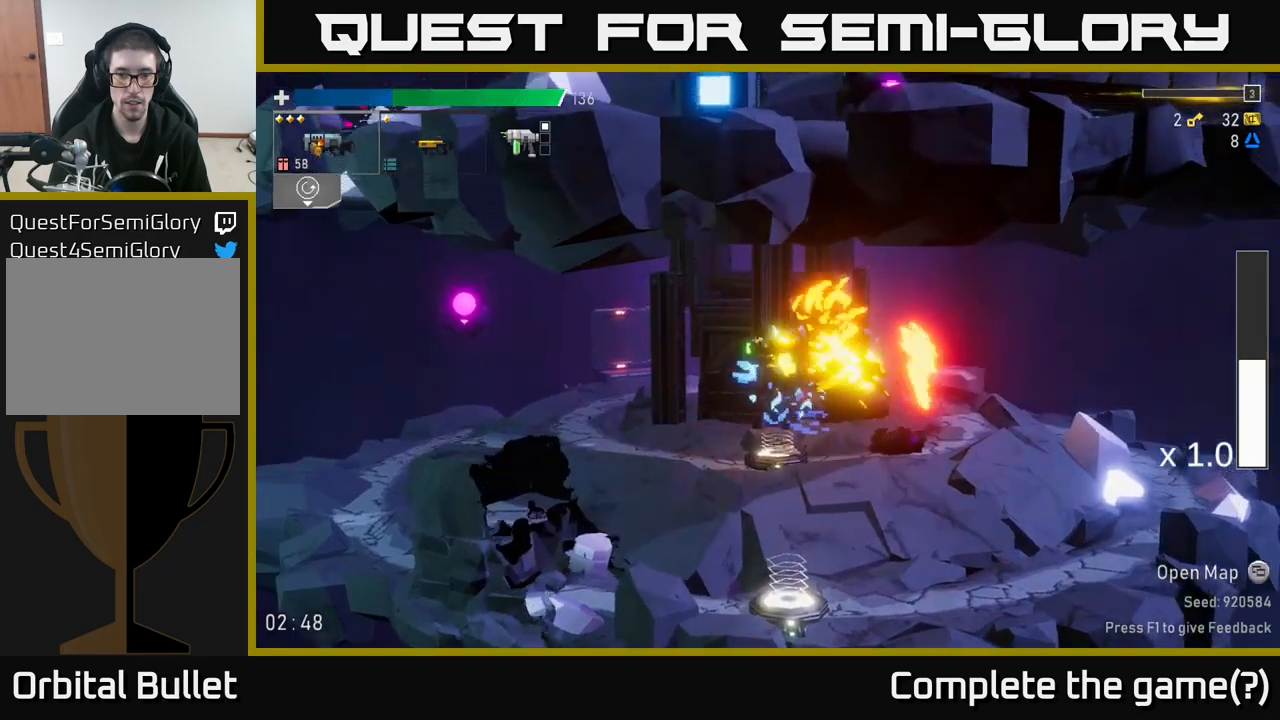
{"dt_ms": 500, "buttons": [], "left_stick": "left", "right_stick": "center", "events": []}
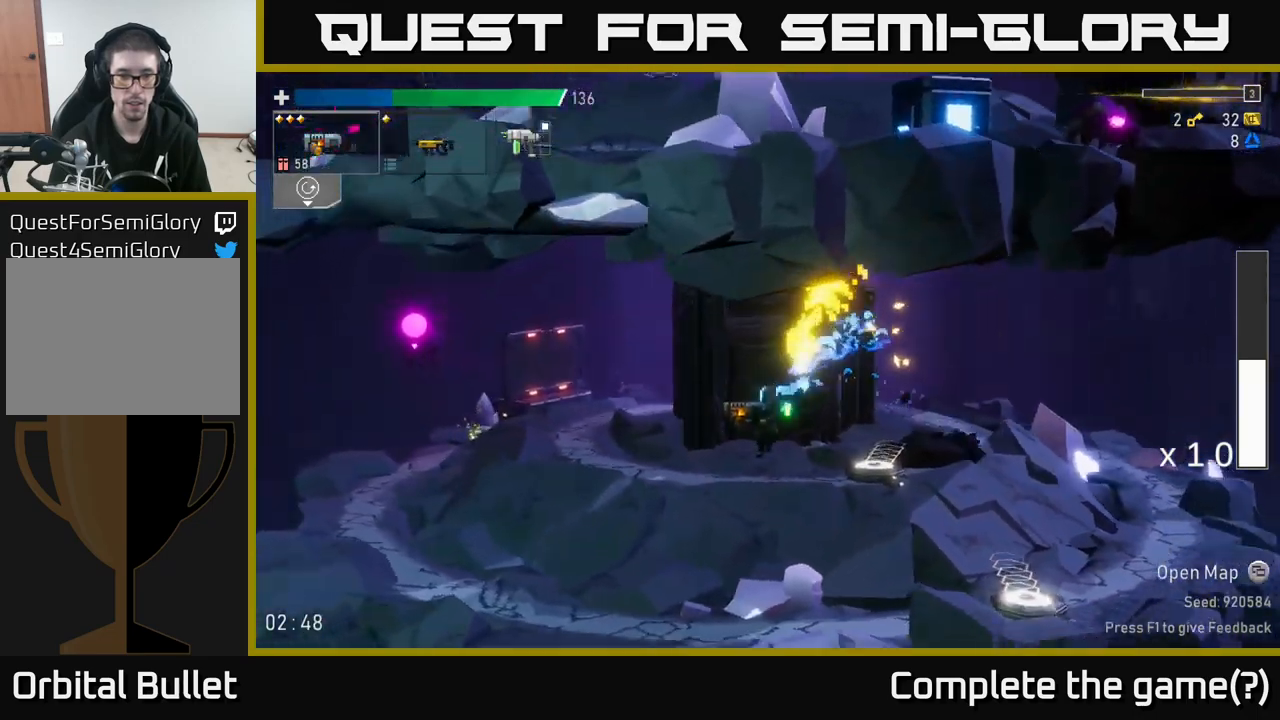
{"dt_ms": 500, "buttons": [], "left_stick": "left", "right_stick": "center", "events": []}
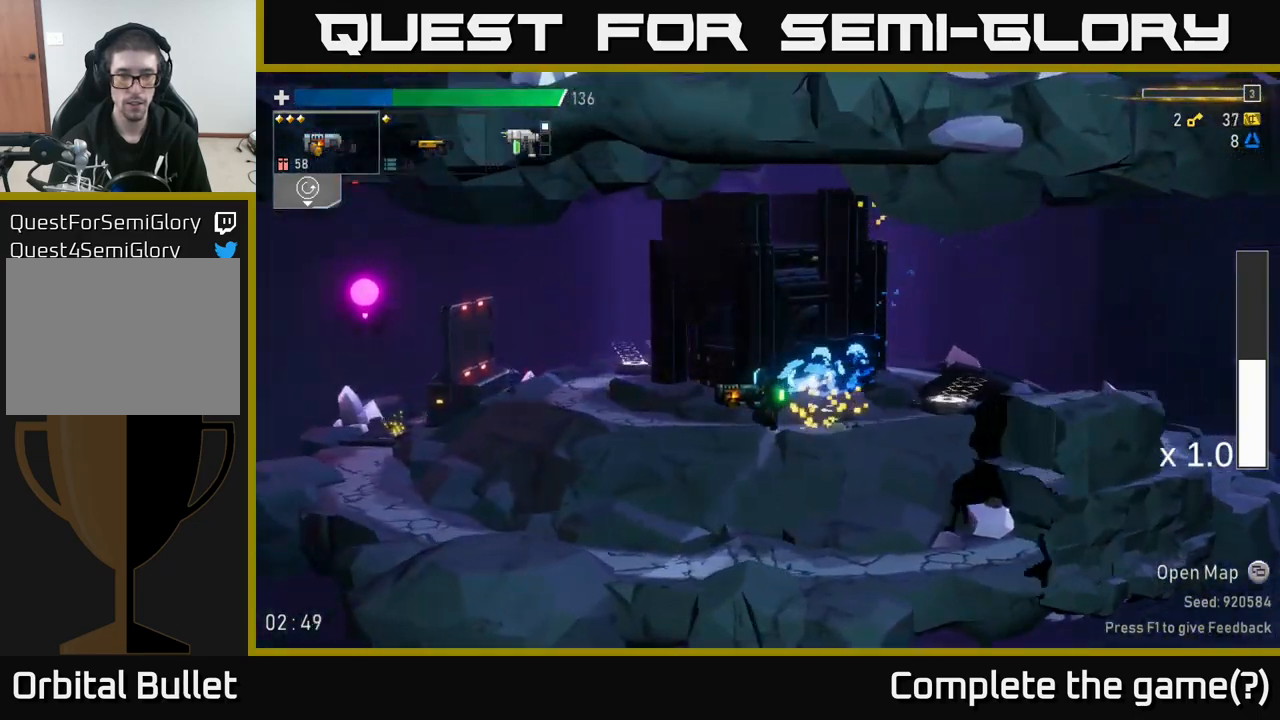
{"dt_ms": 500, "buttons": [], "left_stick": "left", "right_stick": "center", "events": []}
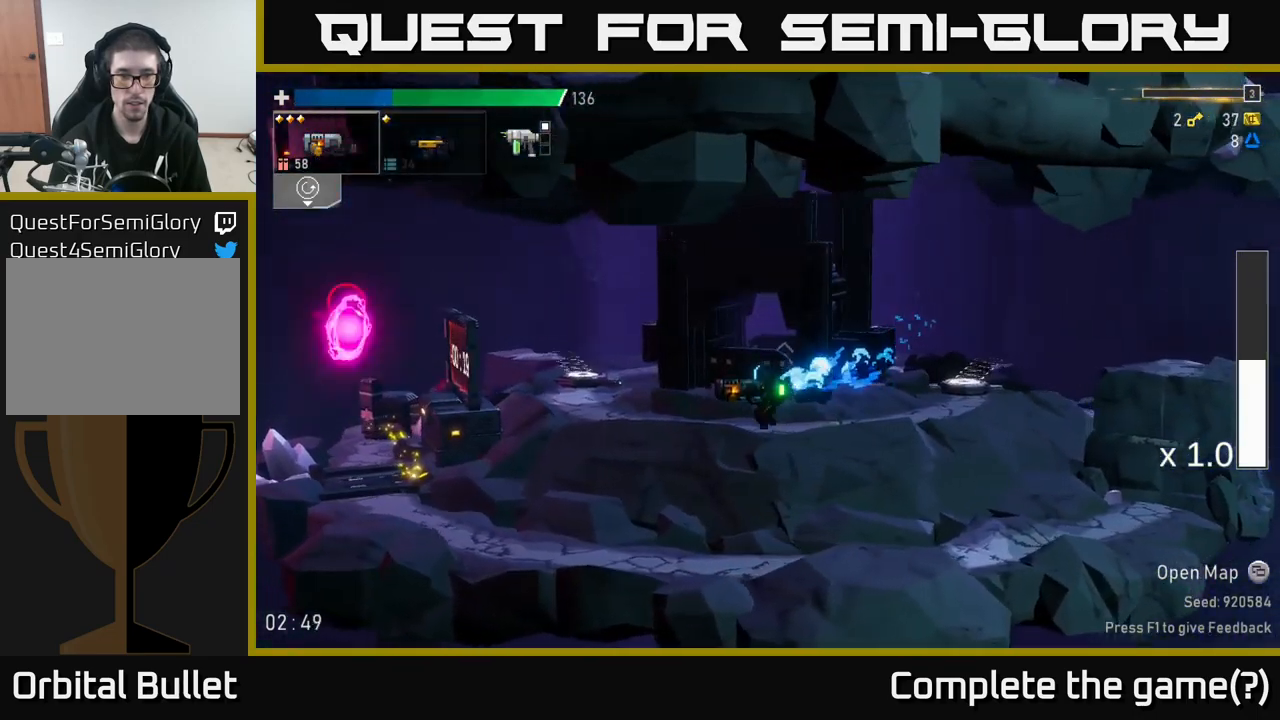
{"dt_ms": 500, "buttons": [], "left_stick": "left", "right_stick": "center", "events": []}
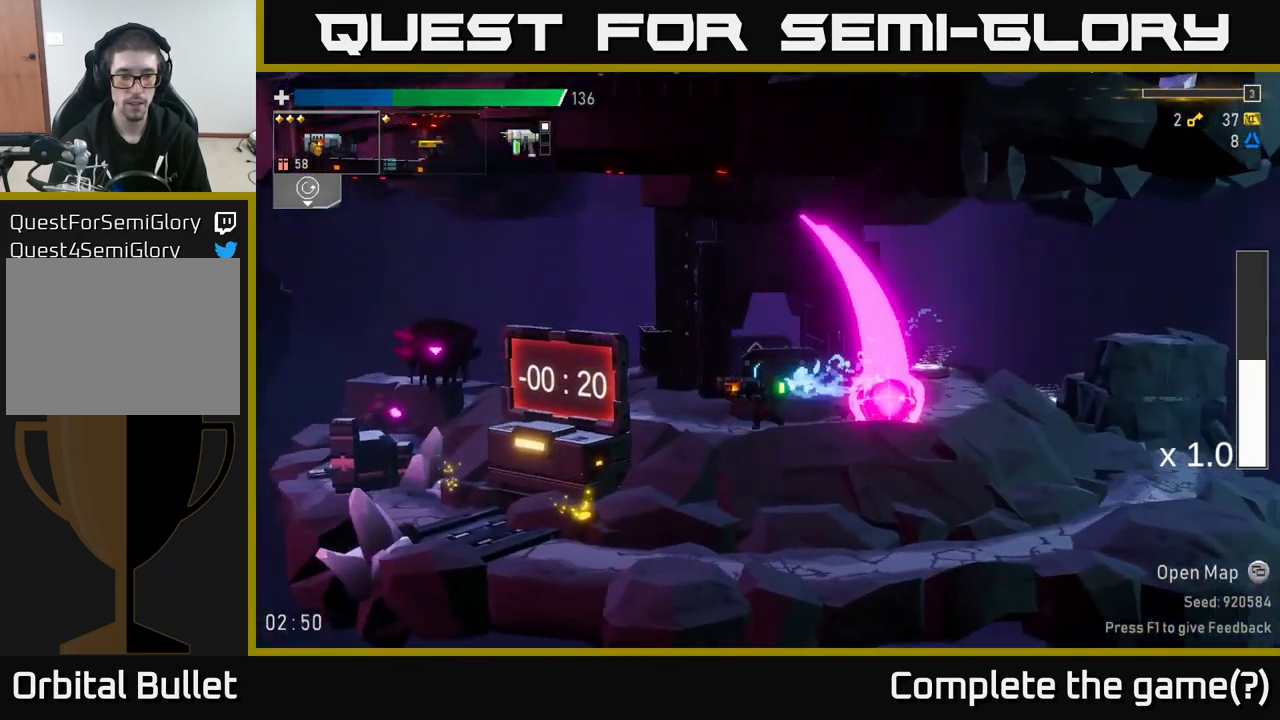
{"dt_ms": 500, "buttons": [], "left_stick": "left", "right_stick": "center", "events": []}
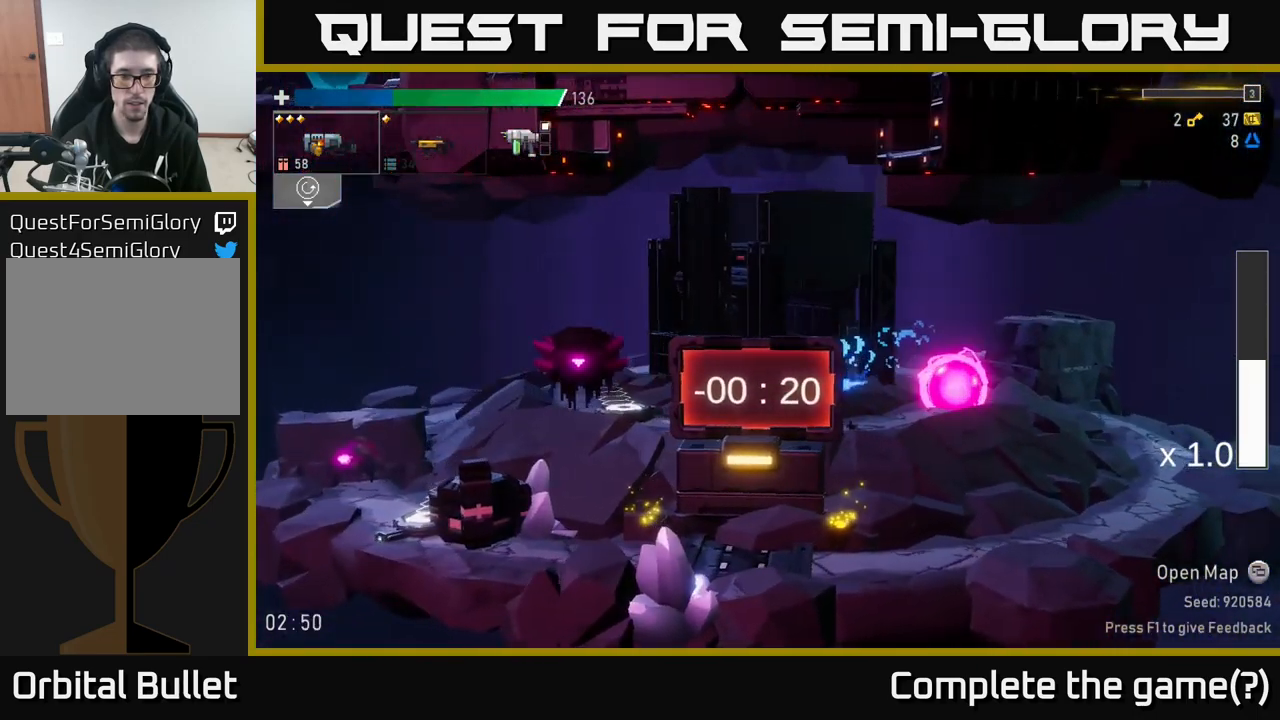
{"dt_ms": 500, "buttons": [], "left_stick": "left", "right_stick": "center", "events": [[400, "Y", "down"], [450, "Y", "up"]]}
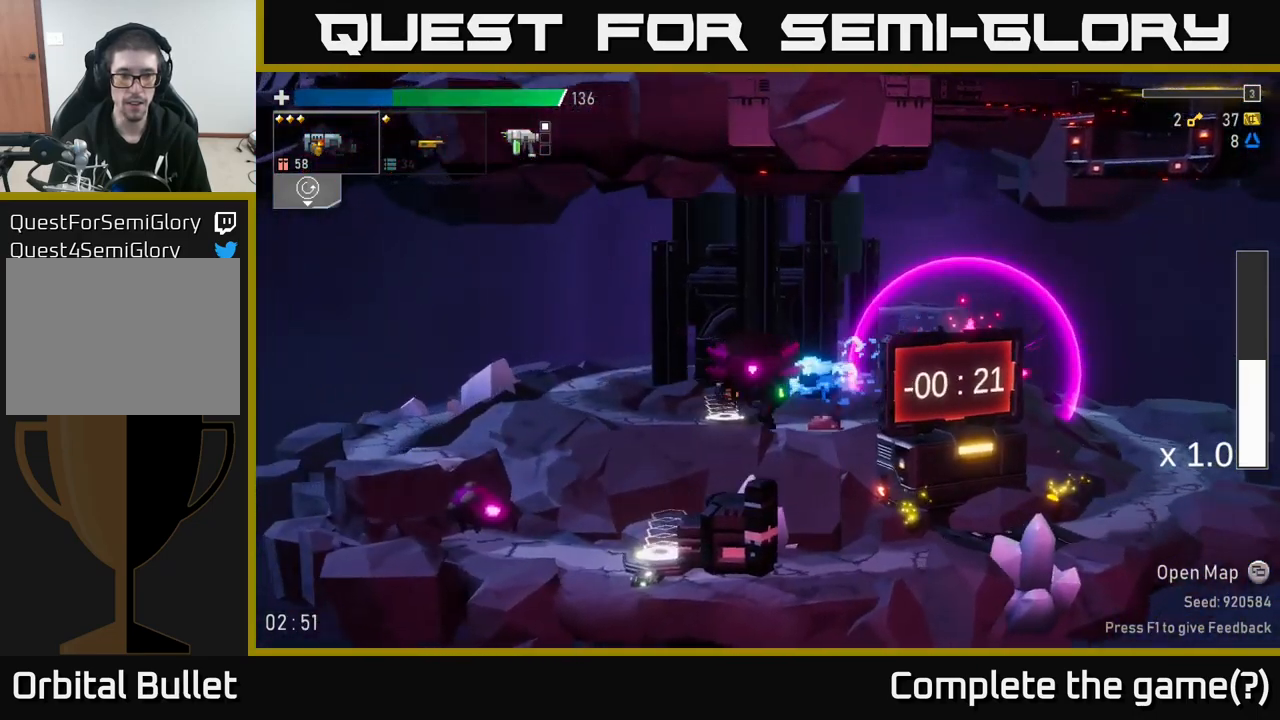
{"dt_ms": 1000, "buttons": ["A", "X"], "left_stick": "center", "right_stick": "center"}
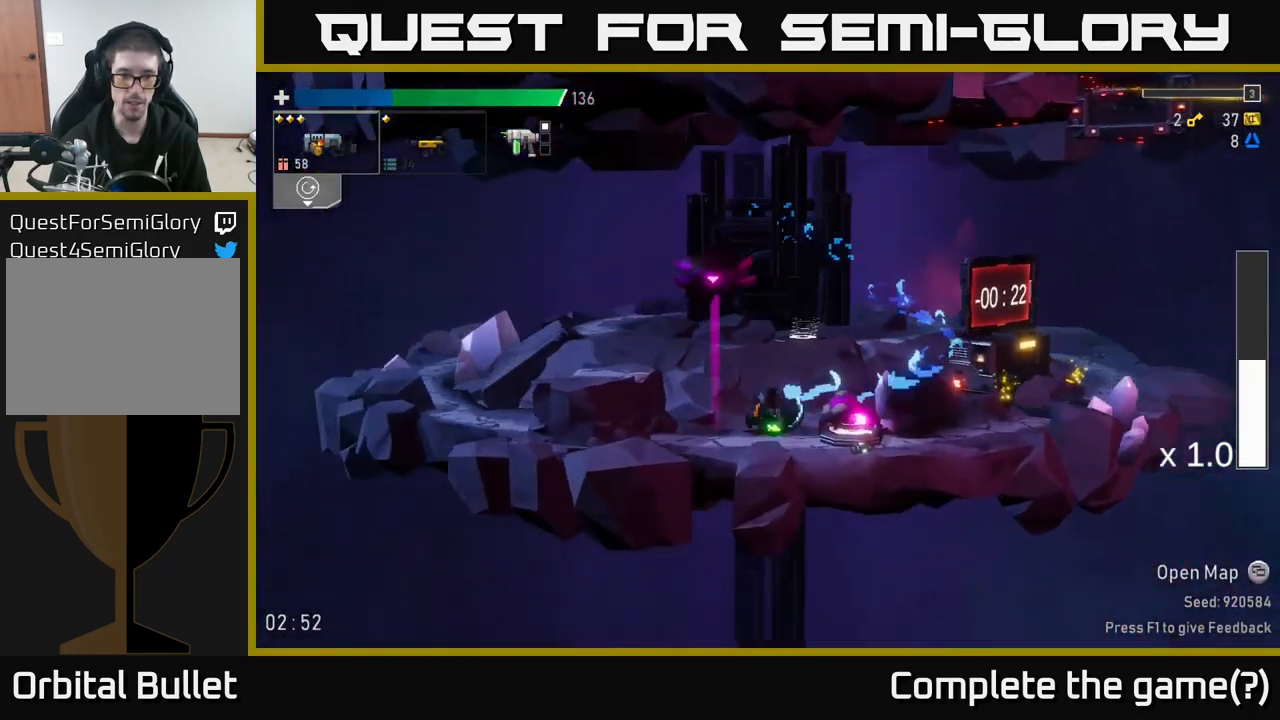
{"dt_ms": 500, "buttons": ["R2"], "left_stick": "center", "right_stick": "center", "events": [[33, "A", "up"], [100, "X", "up"], [483, "R2", "down"]]}
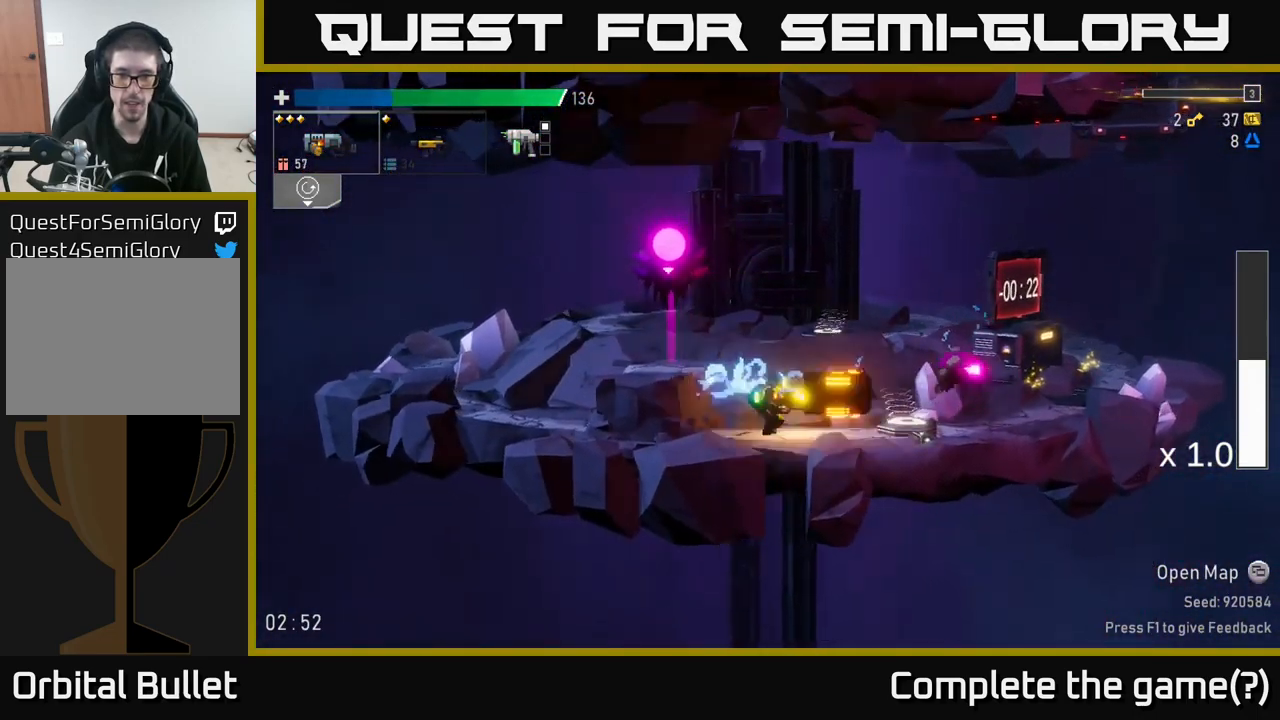
{"dt_ms": 500, "buttons": ["R2"], "left_stick": "center", "right_stick": "center", "events": [[100, "R2", "up"], [433, "R2", "down"]]}
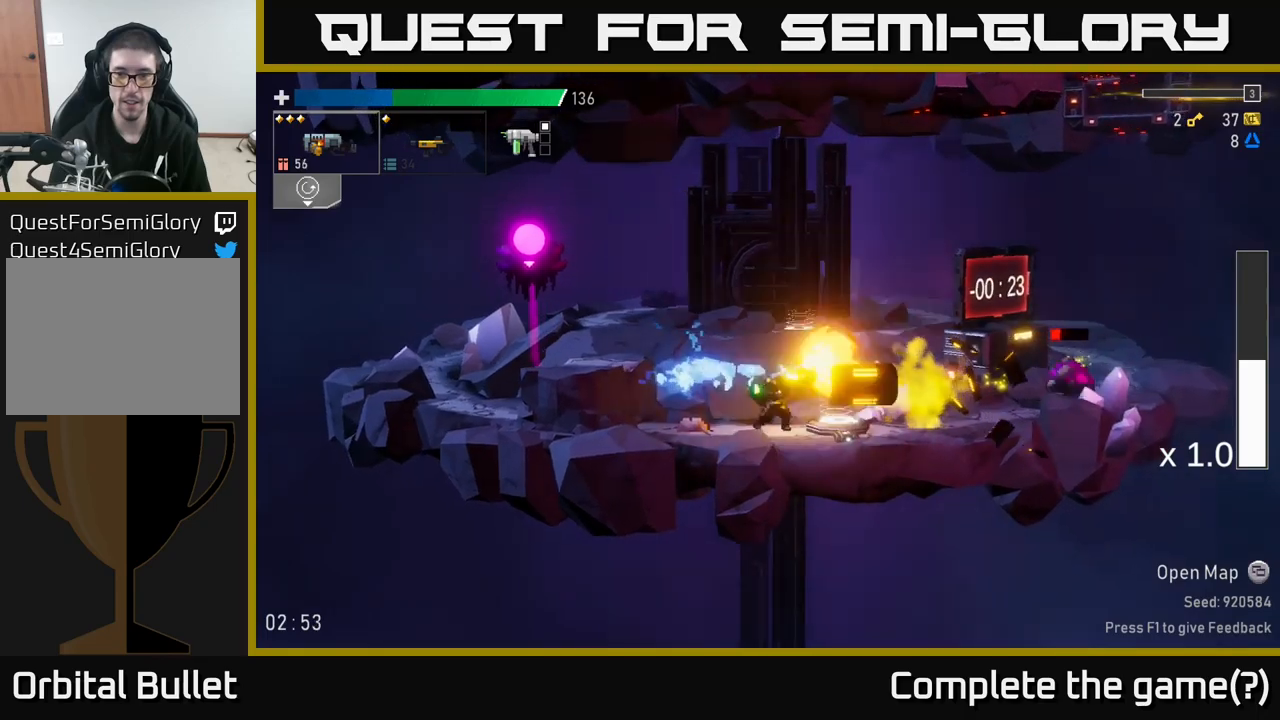
{"dt_ms": 500, "buttons": [], "left_stick": "left", "right_stick": "center", "events": [[50, "R2", "up"], [250, "left_stick", "left"], [317, "A", "down"], [483, "A", "up"]]}
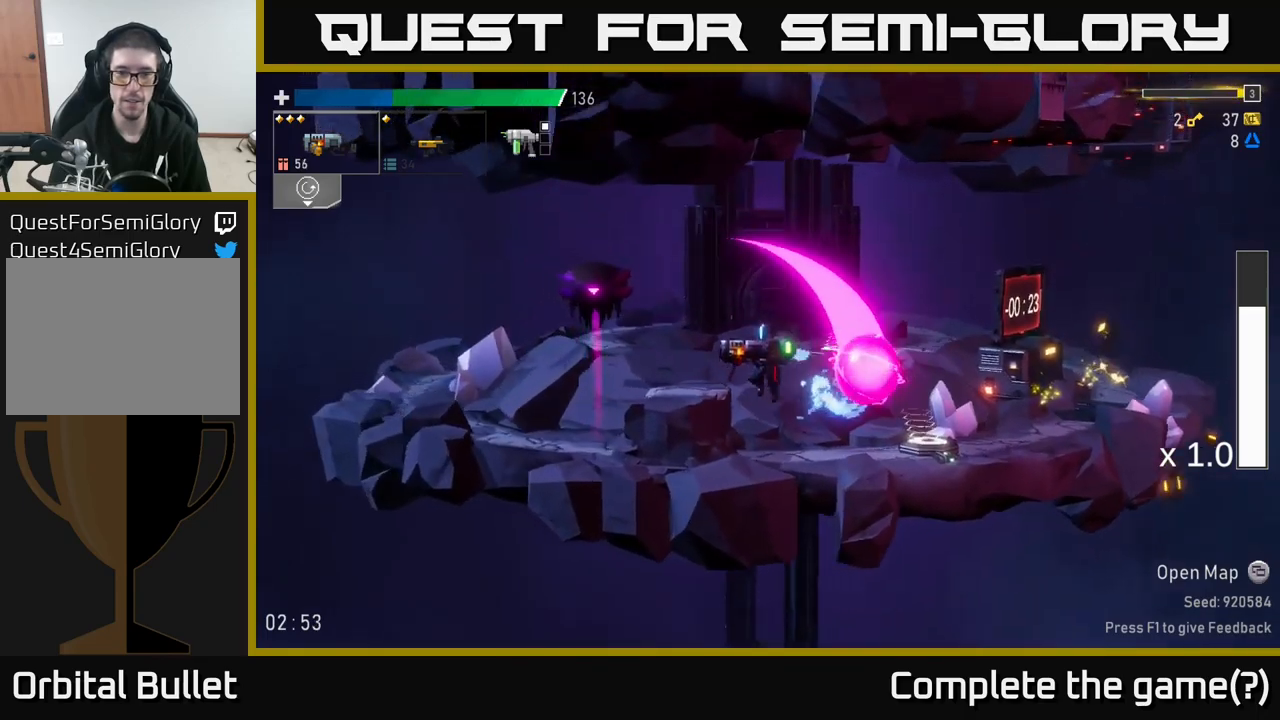
{"dt_ms": 500, "buttons": [], "left_stick": "center", "right_stick": "center", "events": [[67, "A", "down"], [150, "R2", "down"], [200, "A", "up"], [233, "left_stick", "center"], [250, "R2", "up"]]}
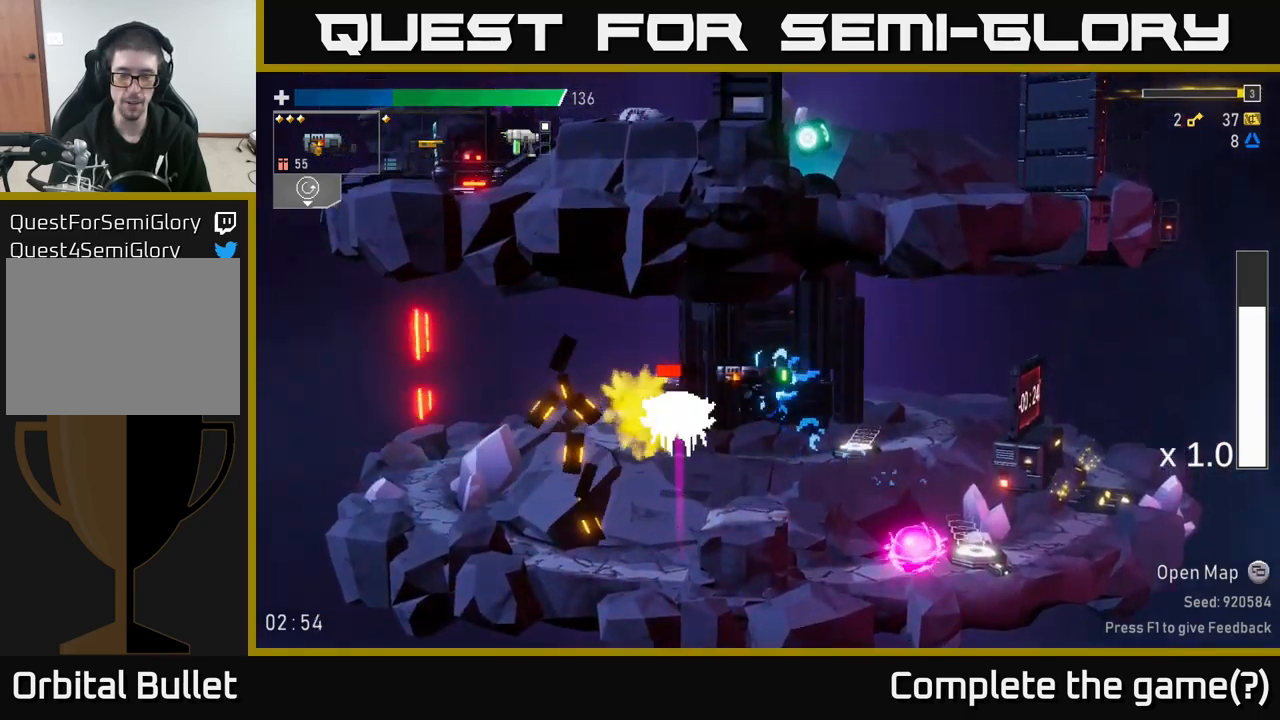
{"dt_ms": 500, "buttons": [], "left_stick": "center", "right_stick": "center", "events": [[150, "left_stick", "left"], [217, "R2", "down"], [317, "left_stick", "center"], [333, "R2", "up"]]}
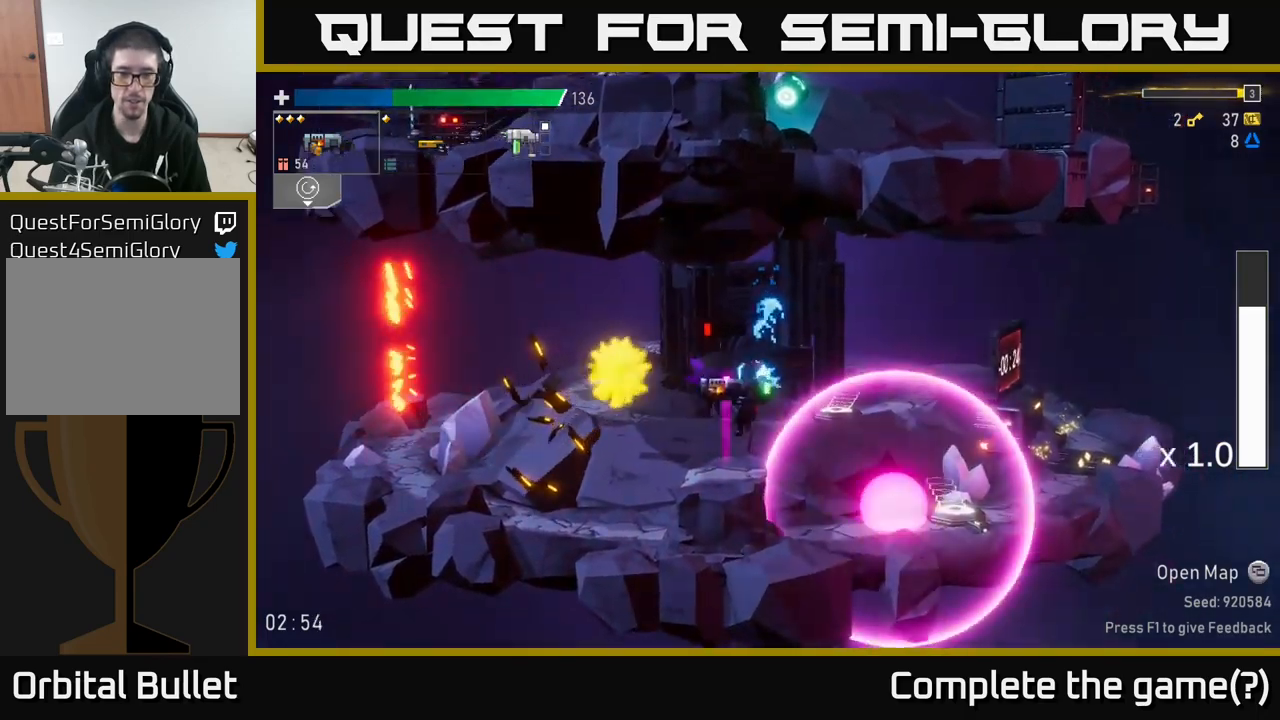
{"dt_ms": 500, "buttons": ["R2"], "left_stick": "center", "right_stick": "center", "events": [[33, "left_stick", "left"], [300, "left_stick", "center"], [333, "A", "down"], [450, "R2", "down"], [500, "A", "up"]]}
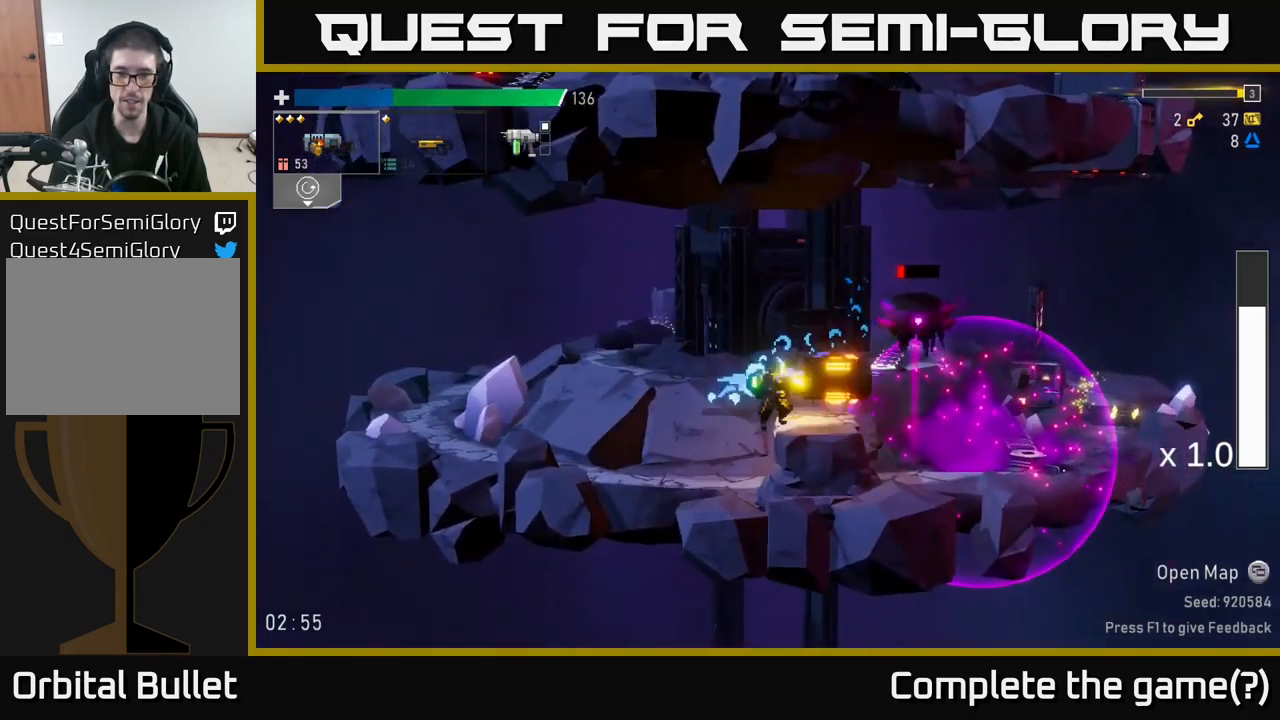
{"dt_ms": 500, "buttons": [], "left_stick": "center", "right_stick": "center", "events": [[50, "R2", "up"]]}
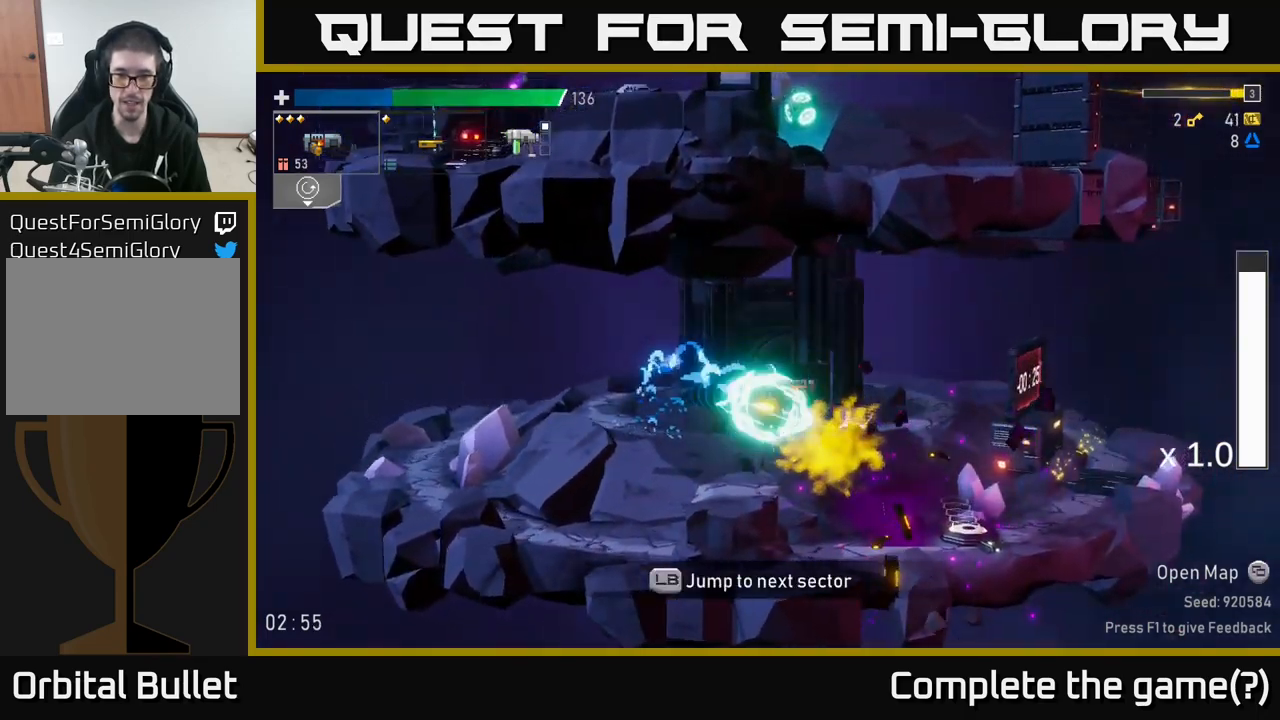
{"dt_ms": 500, "buttons": [], "left_stick": "center", "right_stick": "center", "events": [[150, "L2", "down"], [300, "L2", "up"]]}
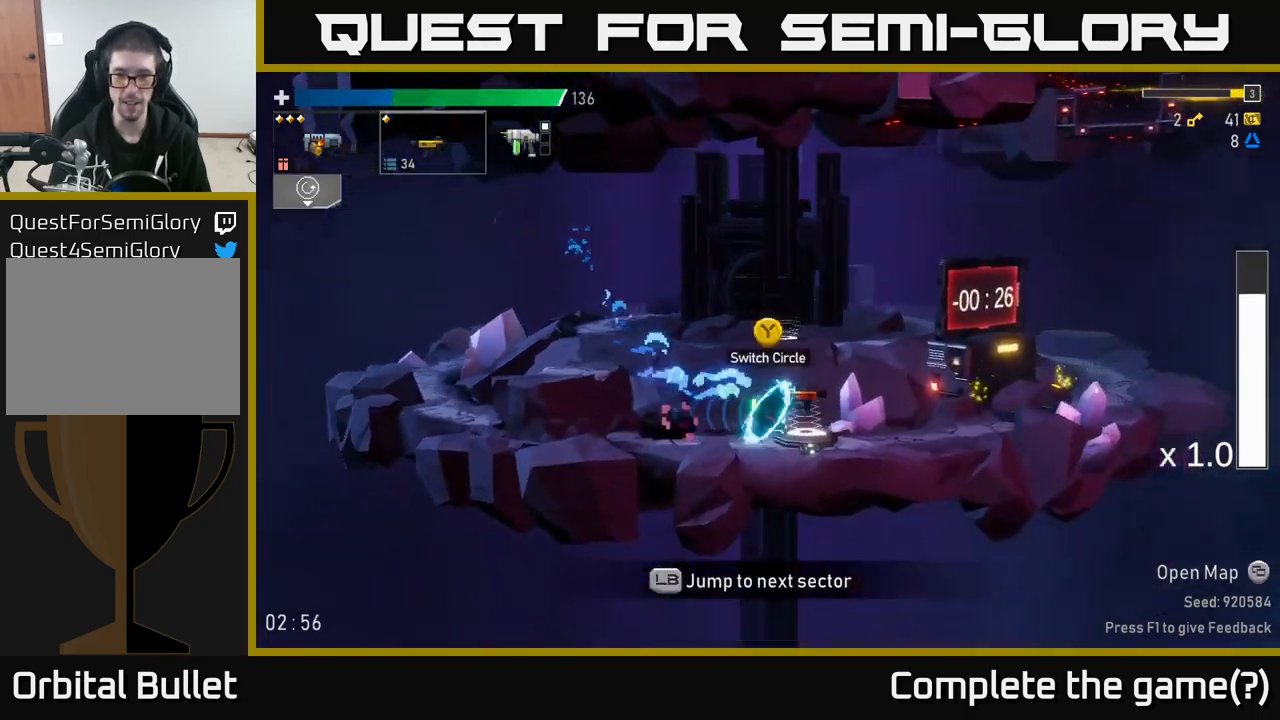
{"dt_ms": 500, "buttons": [], "left_stick": "center", "right_stick": "center", "events": []}
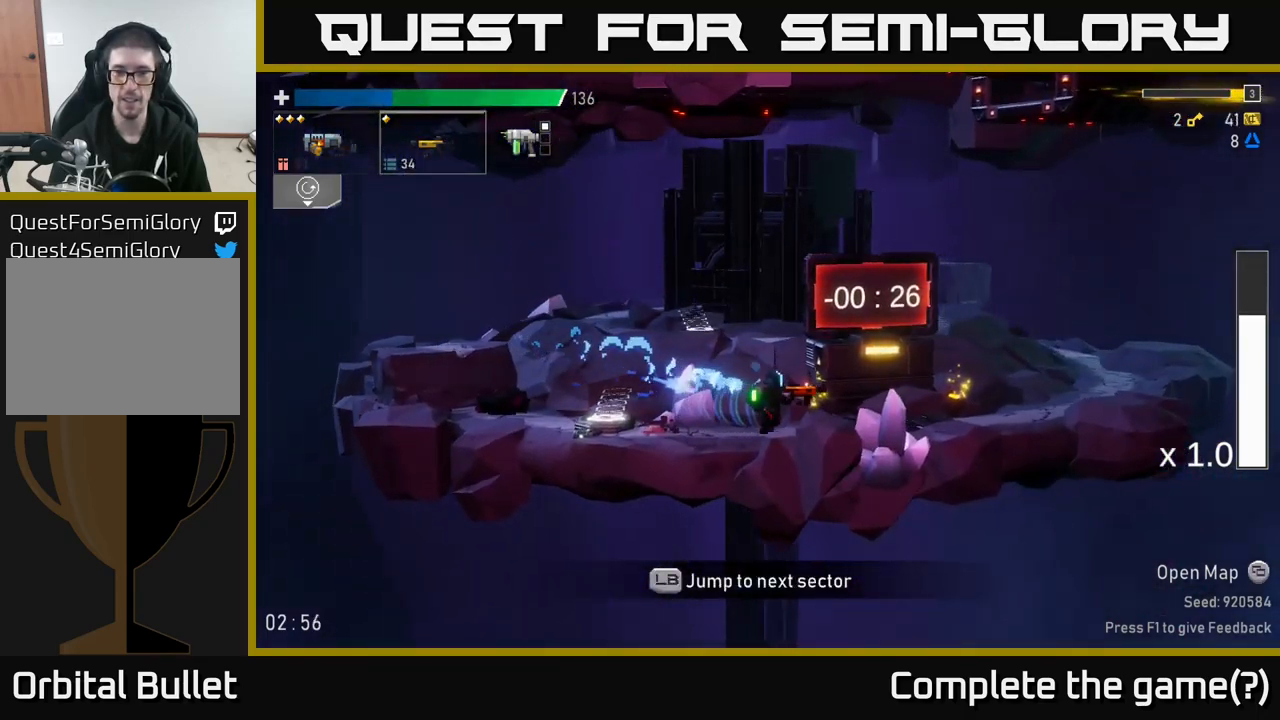
{"dt_ms": 500, "buttons": [], "left_stick": "center", "right_stick": "center", "events": [[233, "Y", "down"], [283, "Y", "up"], [350, "Y", "down"], [433, "Y", "up"]]}
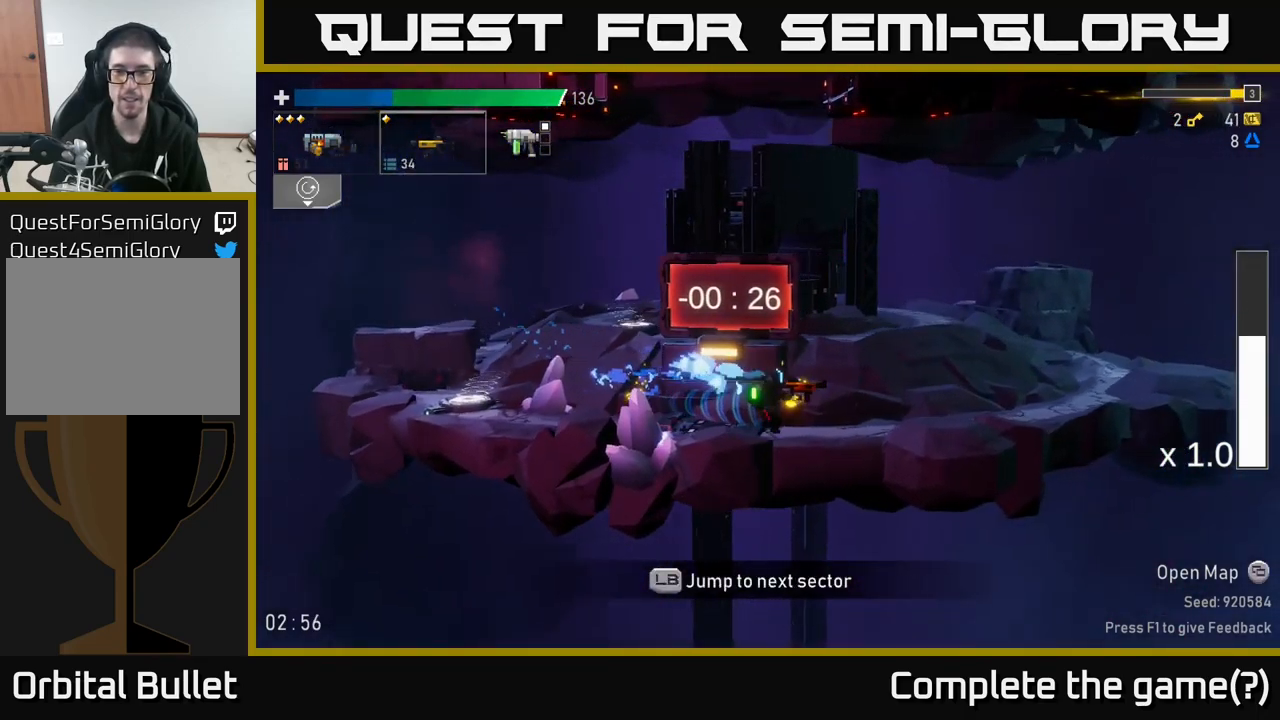
{"dt_ms": 500, "buttons": [], "left_stick": "center", "right_stick": "center", "events": []}
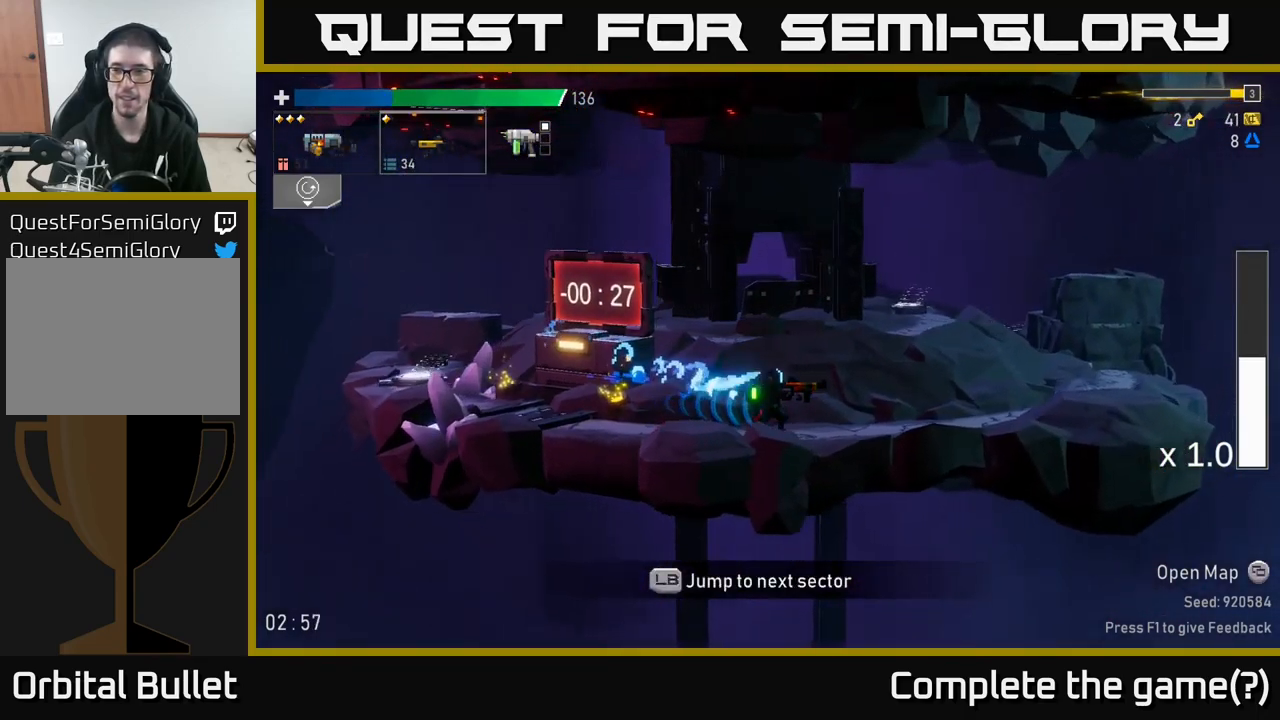
{"dt_ms": 500, "buttons": [], "left_stick": "center", "right_stick": "center", "events": [[33, "L2", "down"], [133, "L2", "up"], [200, "A", "down"], [317, "A", "up"]]}
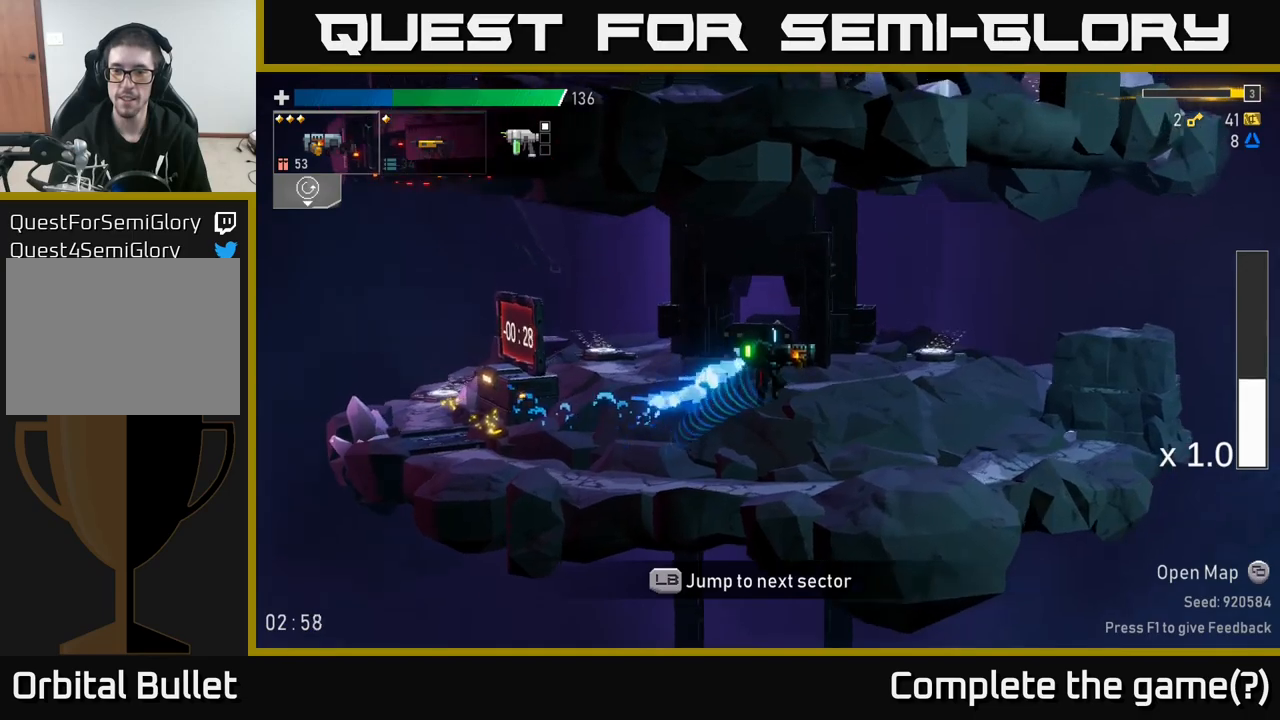
{"dt_ms": 500, "buttons": [], "left_stick": "center", "right_stick": "center", "events": []}
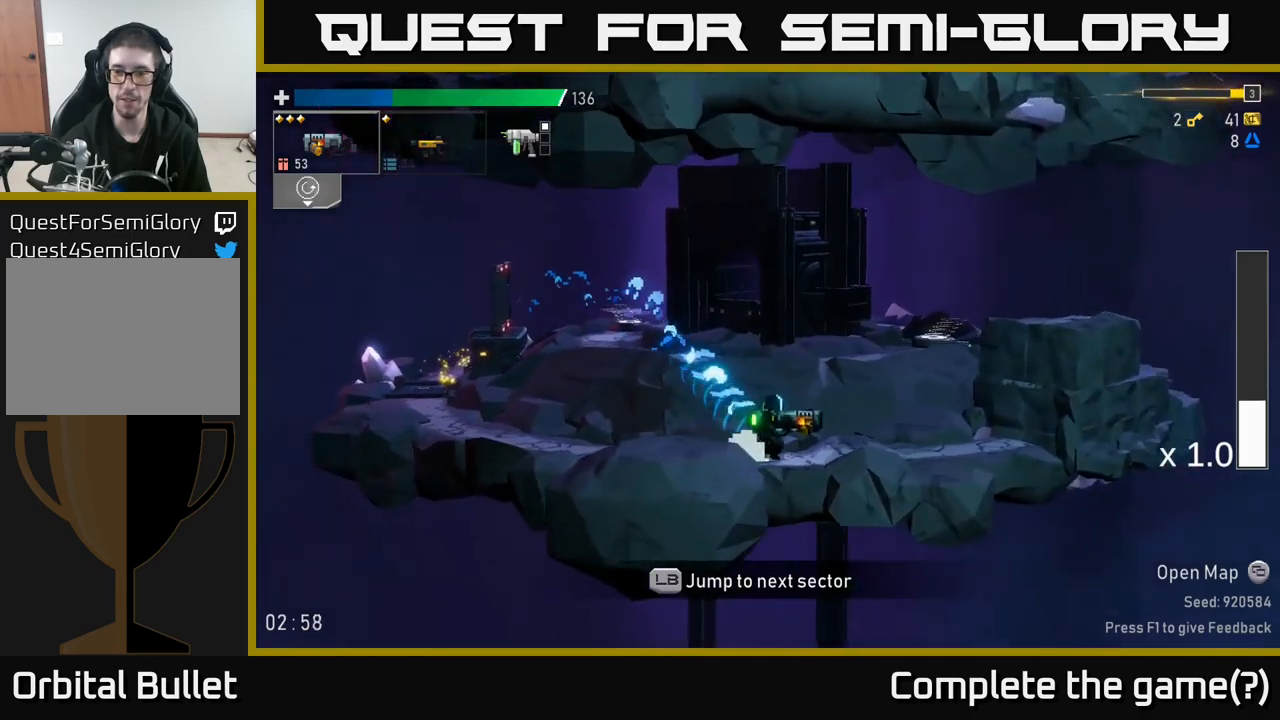
{"dt_ms": 500, "buttons": ["A"], "left_stick": "center", "right_stick": "center", "events": [[217, "A", "down"], [317, "A", "up"], [400, "A", "down"]]}
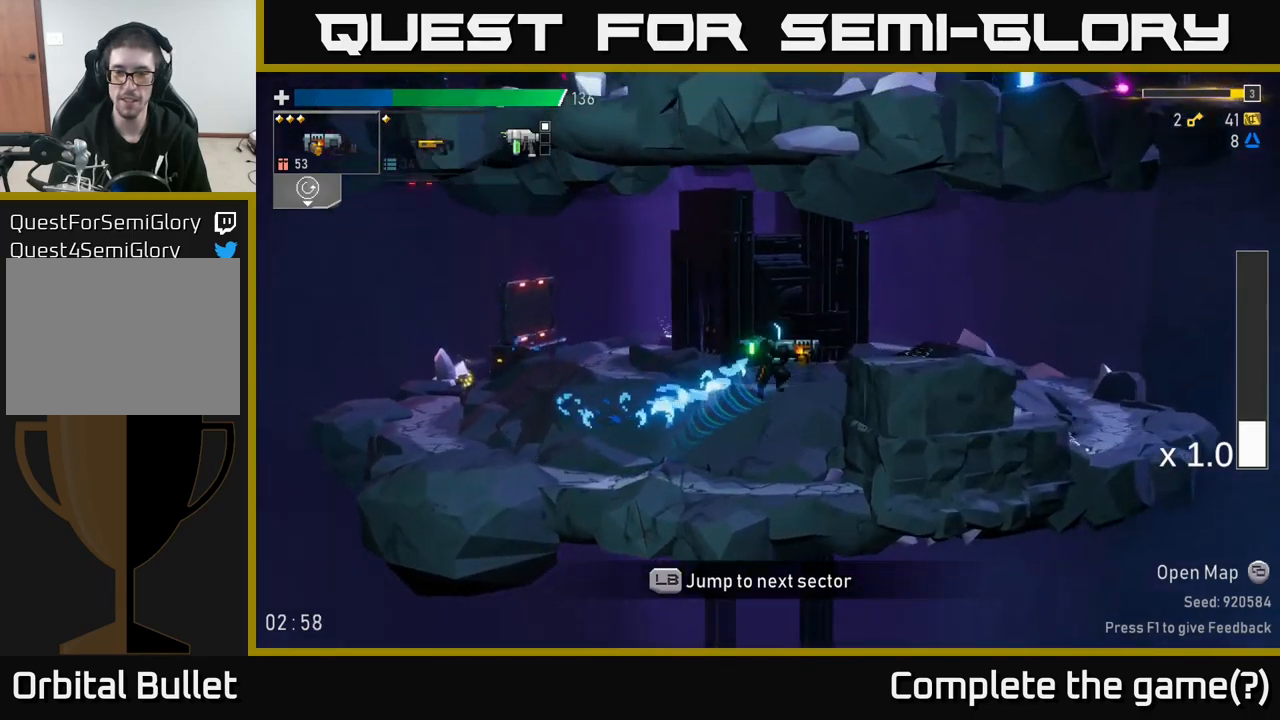
{"dt_ms": 500, "buttons": [], "left_stick": "center", "right_stick": "center", "events": [[117, "X", "down"], [134, "A", "up"], [217, "X", "up"]]}
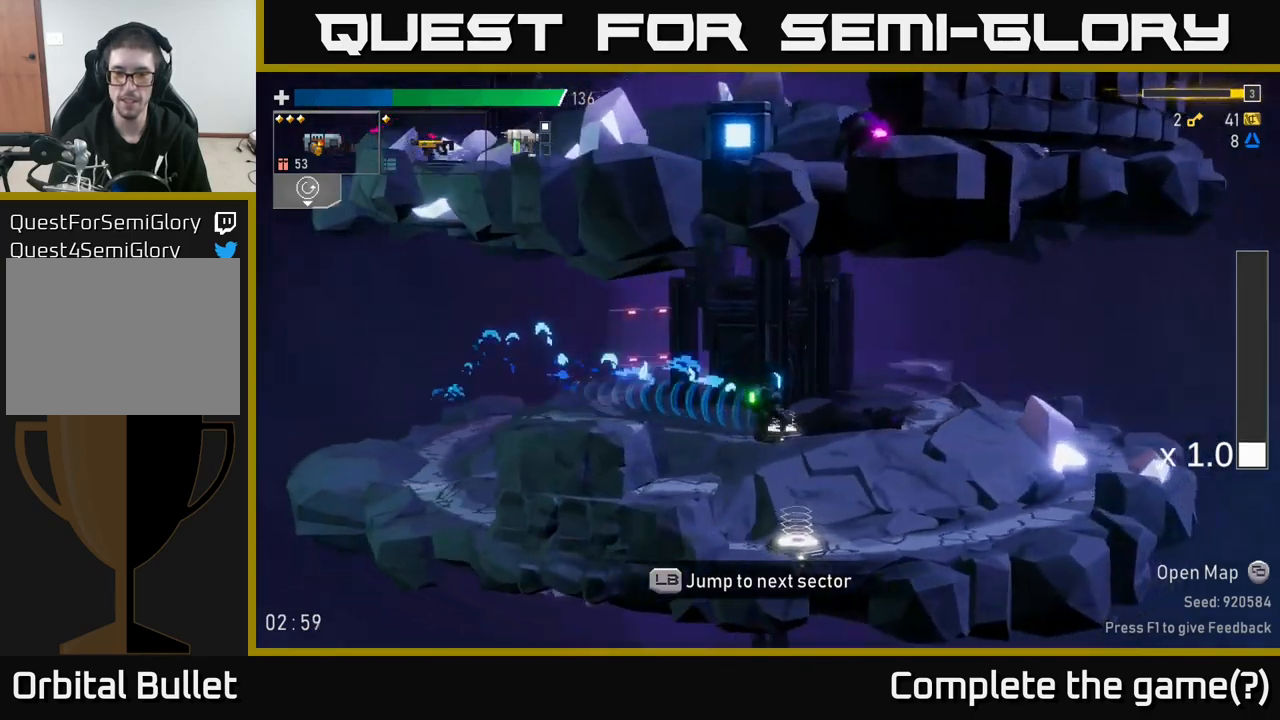
{"dt_ms": 500, "buttons": [], "left_stick": "center", "right_stick": "center", "events": [[134, "left_stick", "left"], [317, "left_stick", "down"], [350, "Y", "down"], [400, "left_stick", "center"], [450, "Y", "up"]]}